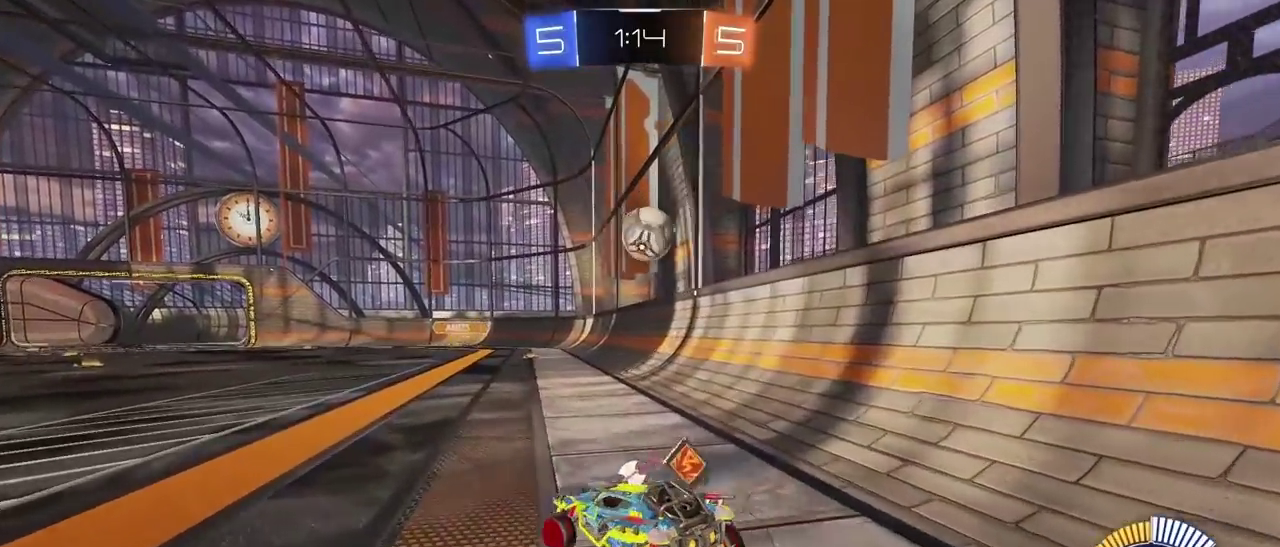
Gameplay with a controller (PlayStation layout); each line is a JSON object with the inputs held at the frame after it. "events" lists button and stick changes between this image and that frame as [ms after this image, input, new state], when the widget could be followed in between.
{"buttons": ["R2"], "left_stick": "right", "right_stick": "center", "events": [[133, "L2", "up"], [133, "R2", "down"], [417, "left_stick", "right"]]}
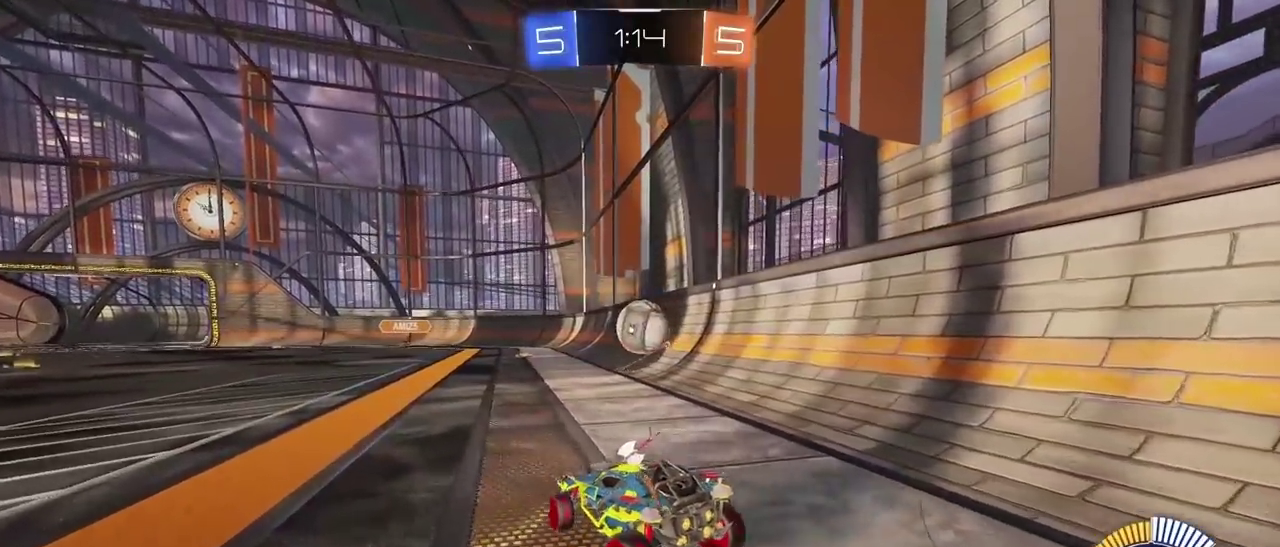
{"buttons": ["L2"], "left_stick": "center", "right_stick": "center", "events": [[183, "left_stick", "center"], [283, "left_stick", "left"], [417, "left_stick", "center"], [467, "R2", "up"], [500, "L2", "down"]]}
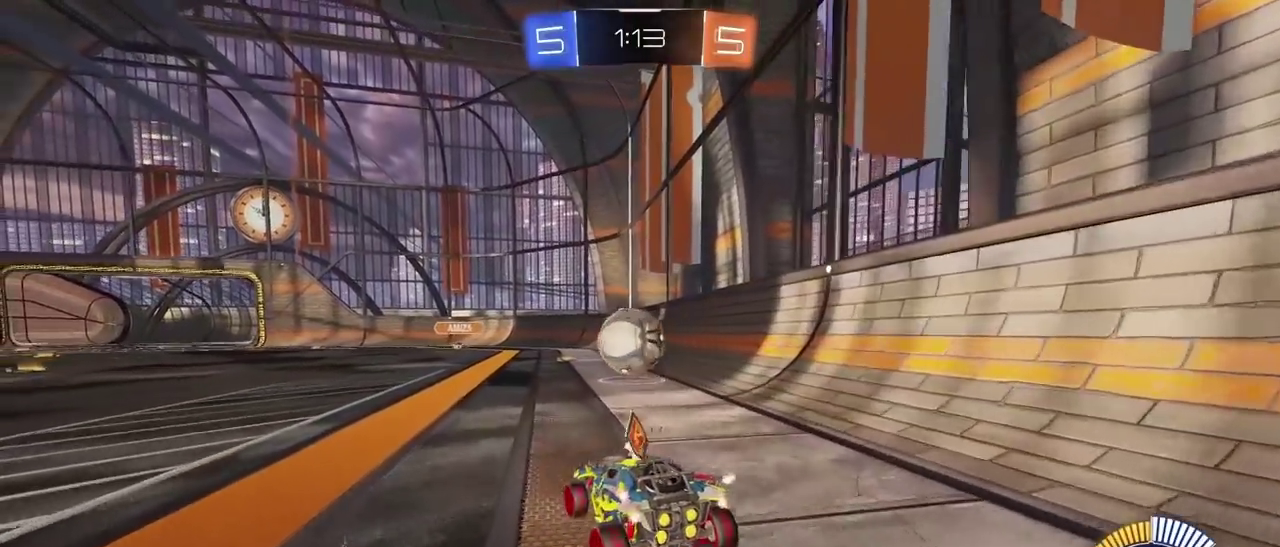
{"buttons": ["R2"], "left_stick": "center", "right_stick": "center", "events": [[67, "L2", "up"], [133, "left_stick", "right"], [267, "R2", "down"], [317, "left_stick", "center"]]}
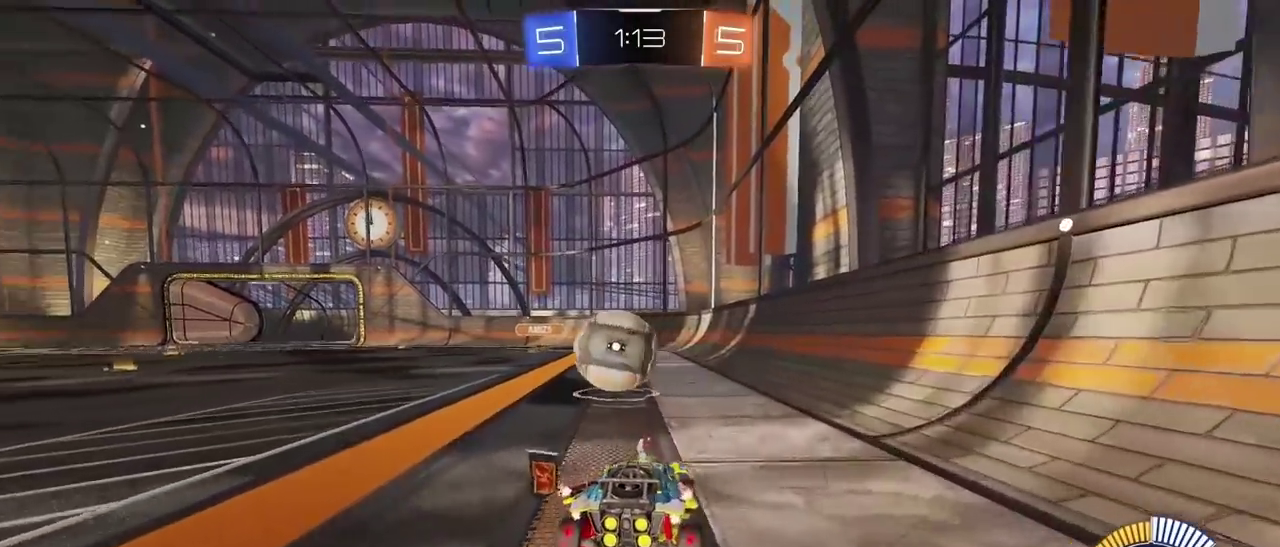
{"buttons": [], "left_stick": "left", "right_stick": "center", "events": [[83, "left_stick", "left"], [150, "left_stick", "center"], [267, "left_stick", "left"], [333, "R2", "up"], [333, "TRIANGLE", "down"], [400, "TRIANGLE", "up"]]}
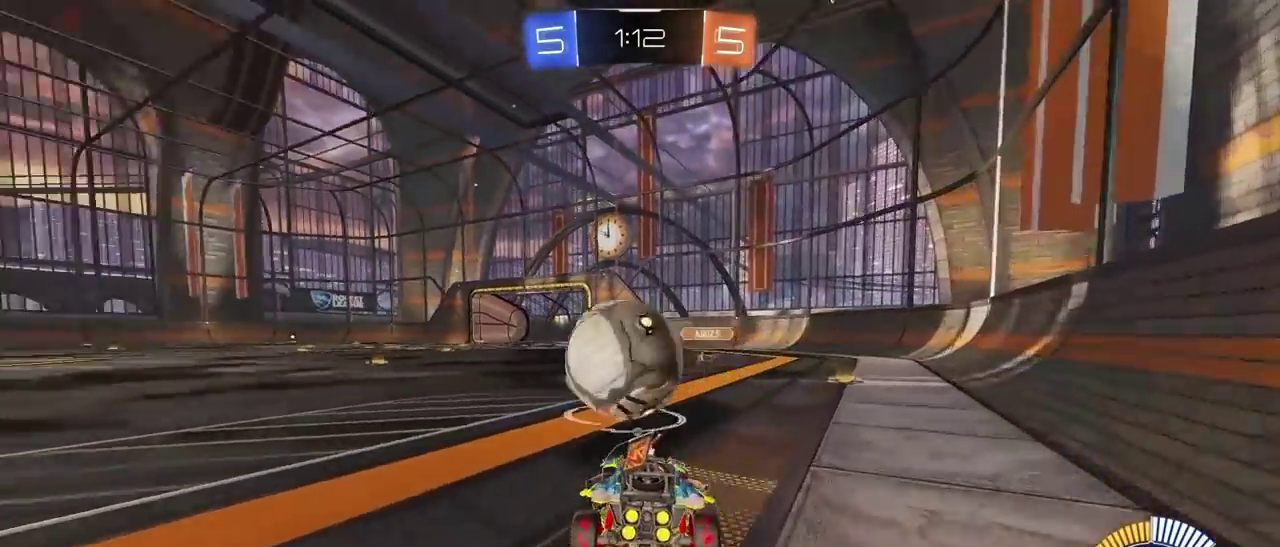
{"buttons": [], "left_stick": "right", "right_stick": "center", "events": [[67, "R2", "down"], [250, "left_stick", "center"], [367, "left_stick", "right"], [433, "left_stick", "down-right"], [483, "R2", "up"], [483, "left_stick", "right"]]}
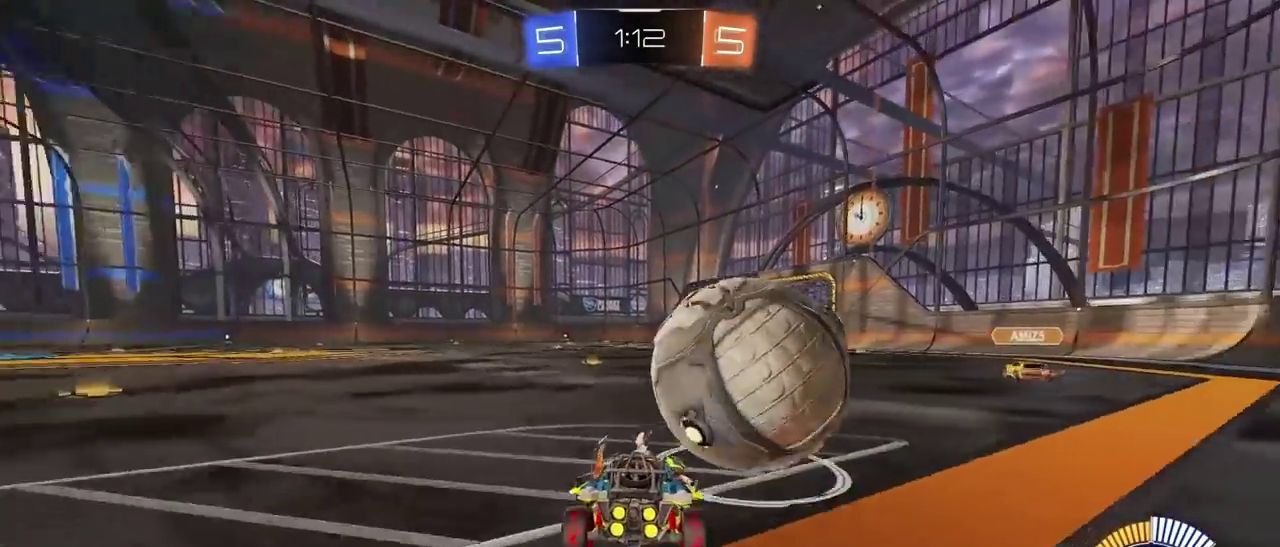
{"buttons": ["R2"], "left_stick": "right", "right_stick": "center", "events": [[150, "left_stick", "down-right"], [167, "R2", "down"], [200, "left_stick", "center"], [433, "left_stick", "right"]]}
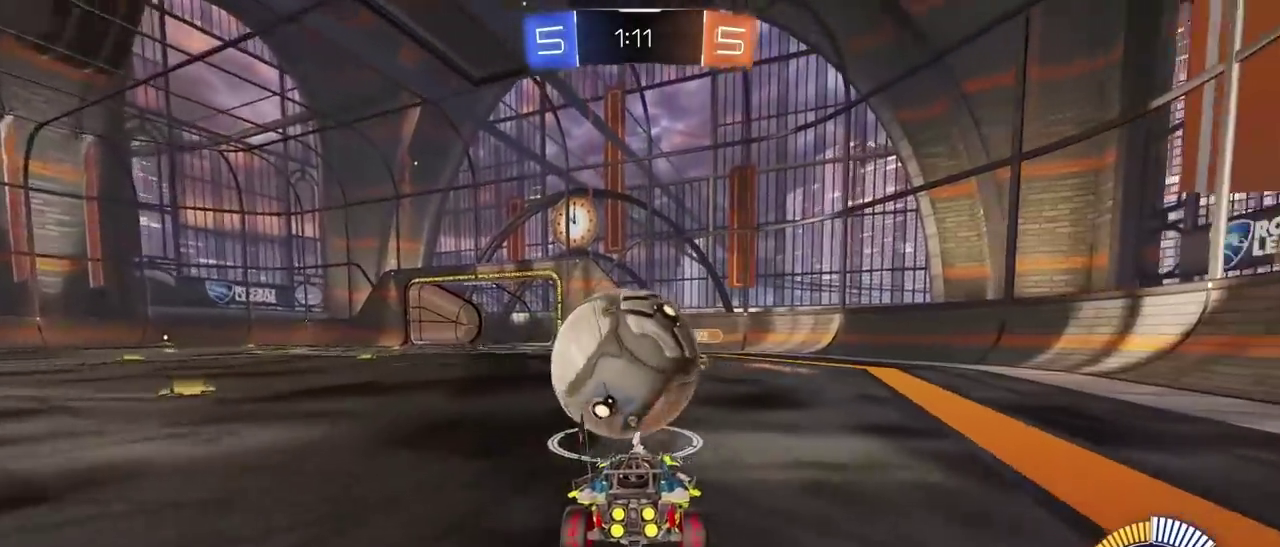
{"buttons": ["R1", "R2"], "left_stick": "left", "right_stick": "center", "events": [[67, "left_stick", "center"], [150, "left_stick", "left"], [200, "R1", "down"]]}
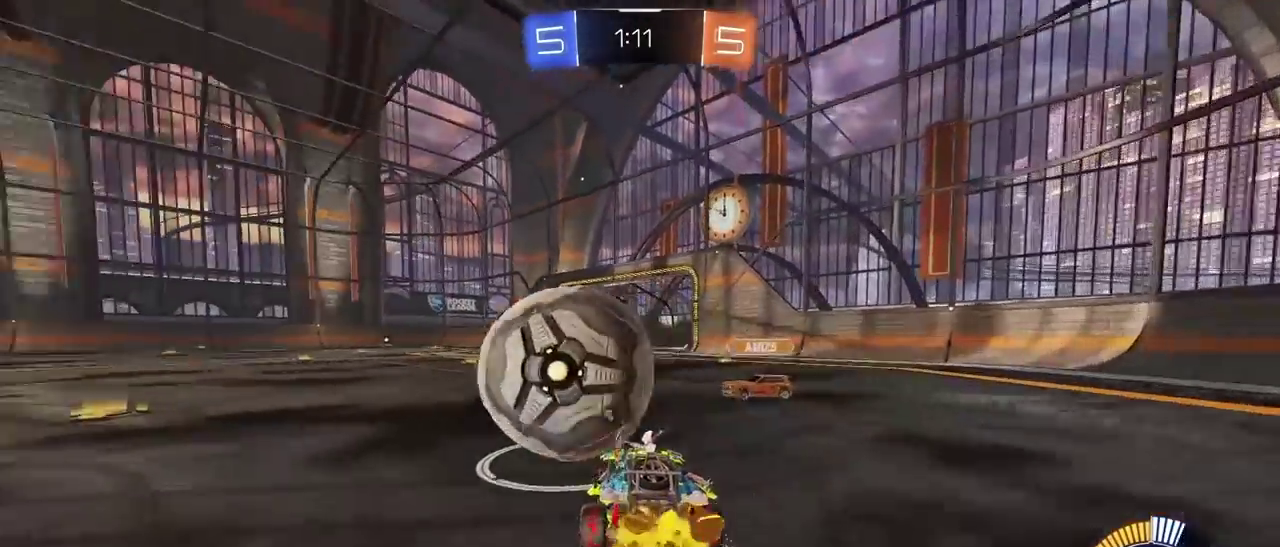
{"buttons": ["R1", "R2"], "left_stick": "left", "right_stick": "center", "events": [[50, "left_stick", "center"], [200, "left_stick", "left"], [250, "left_stick", "center"], [350, "left_stick", "left"]]}
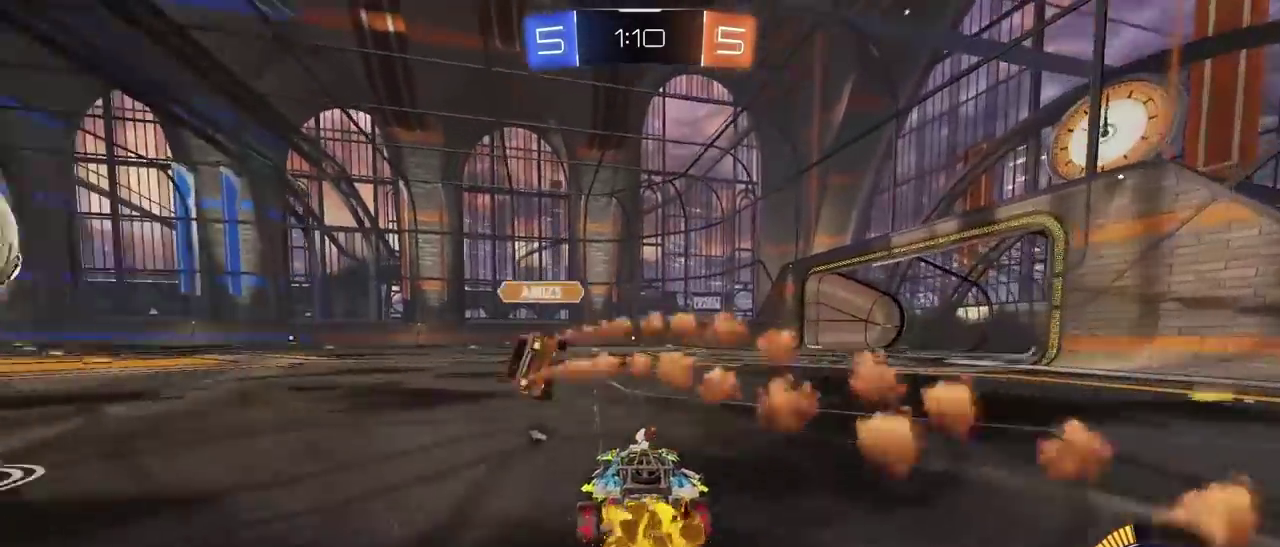
{"buttons": ["R1", "R2"], "left_stick": "center", "right_stick": "center", "events": [[117, "TRIANGLE", "down"], [233, "TRIANGLE", "up"], [483, "left_stick", "center"]]}
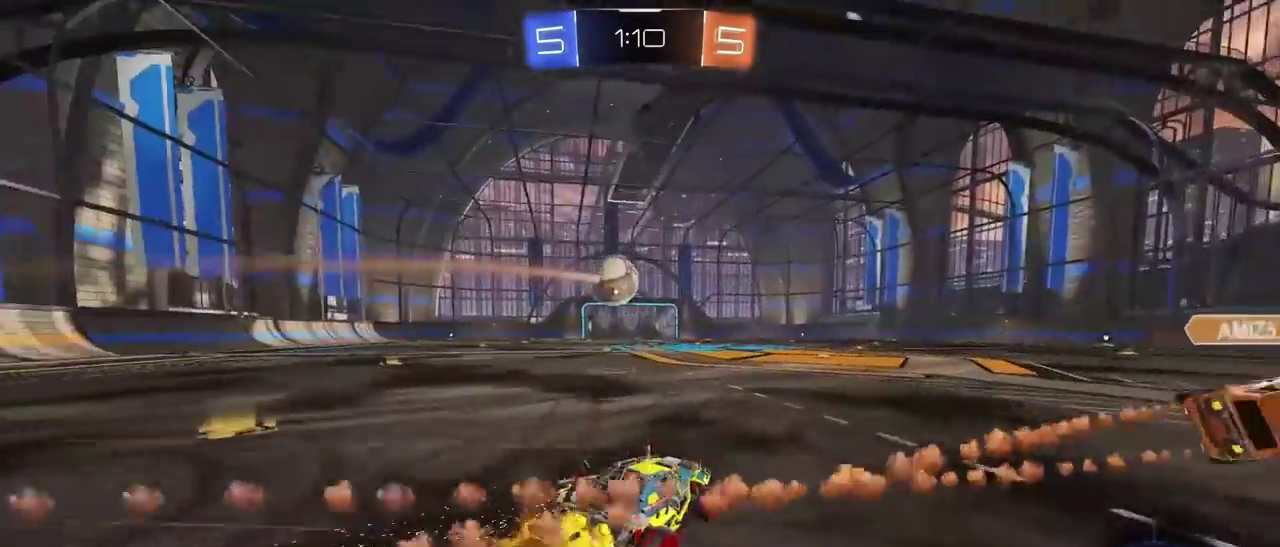
{"buttons": ["R1", "R2"], "left_stick": "center", "right_stick": "right", "events": [[100, "TRIANGLE", "down"], [233, "TRIANGLE", "up"], [433, "right_stick", "right"]]}
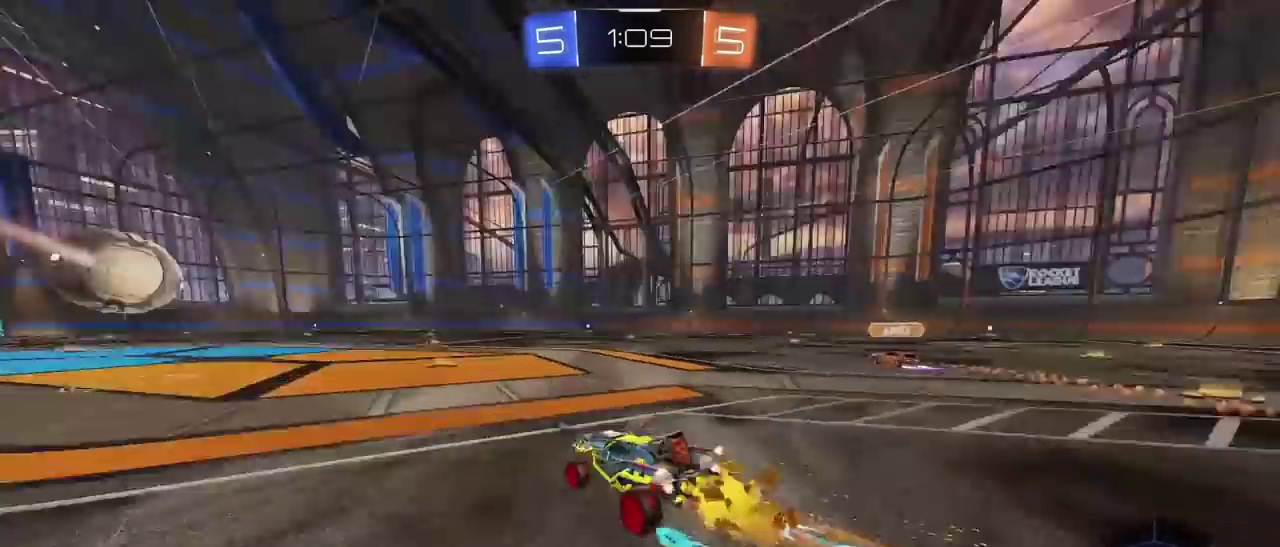
{"buttons": ["R2"], "left_stick": "center", "right_stick": "down-right", "events": [[450, "R1", "up"], [500, "right_stick", "down-right"]]}
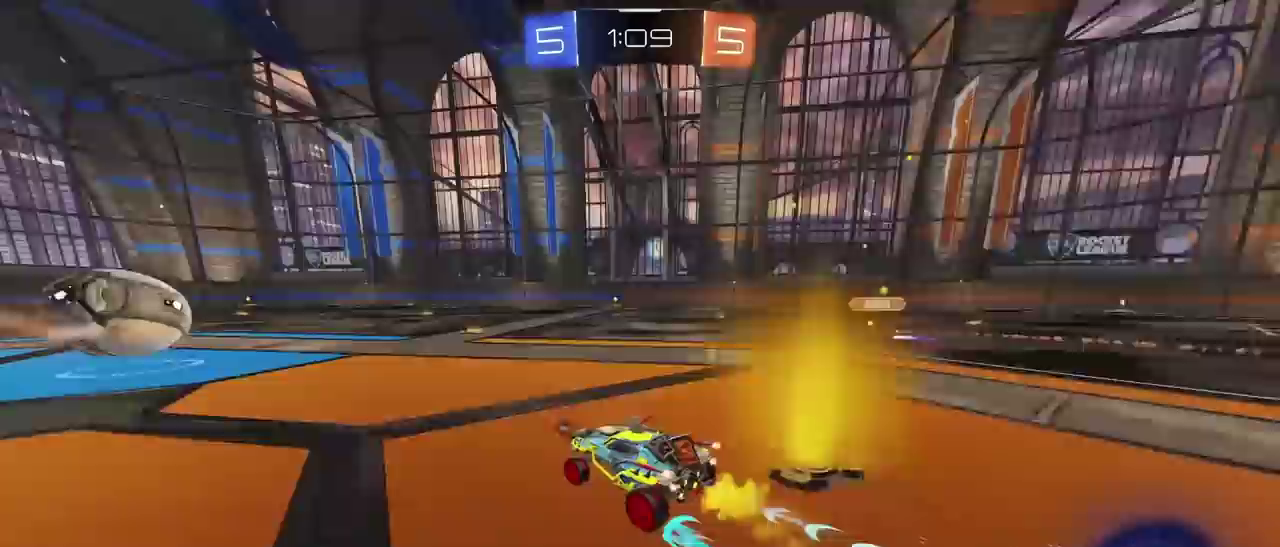
{"buttons": ["R2"], "left_stick": "center", "right_stick": "down-right", "events": []}
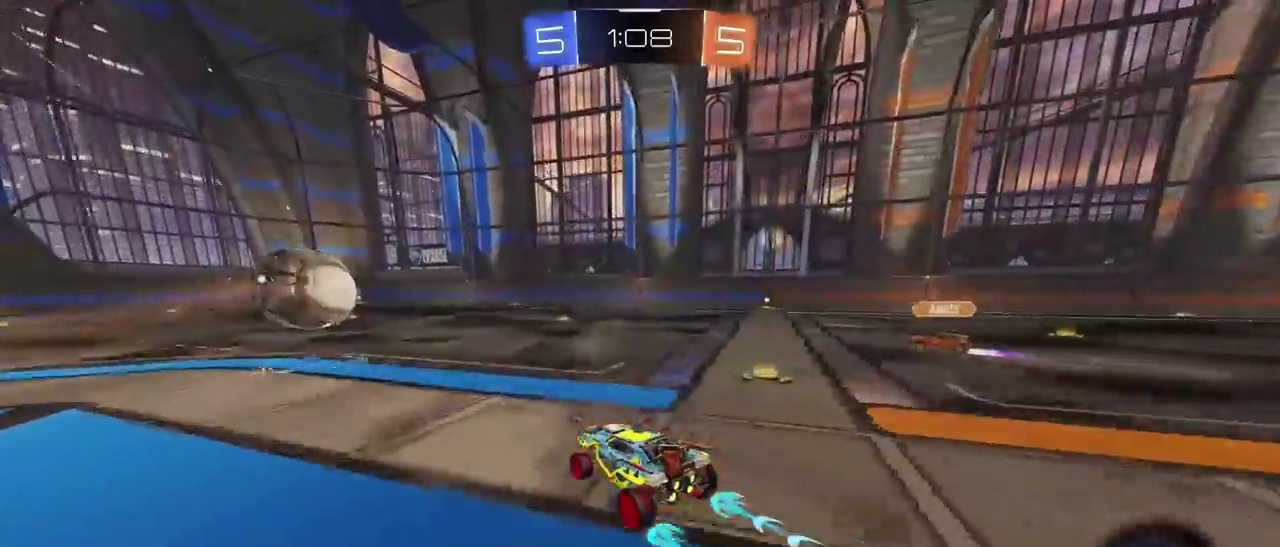
{"buttons": ["R2"], "left_stick": "center", "right_stick": "down-right", "events": [[183, "left_stick", "right"], [400, "left_stick", "center"]]}
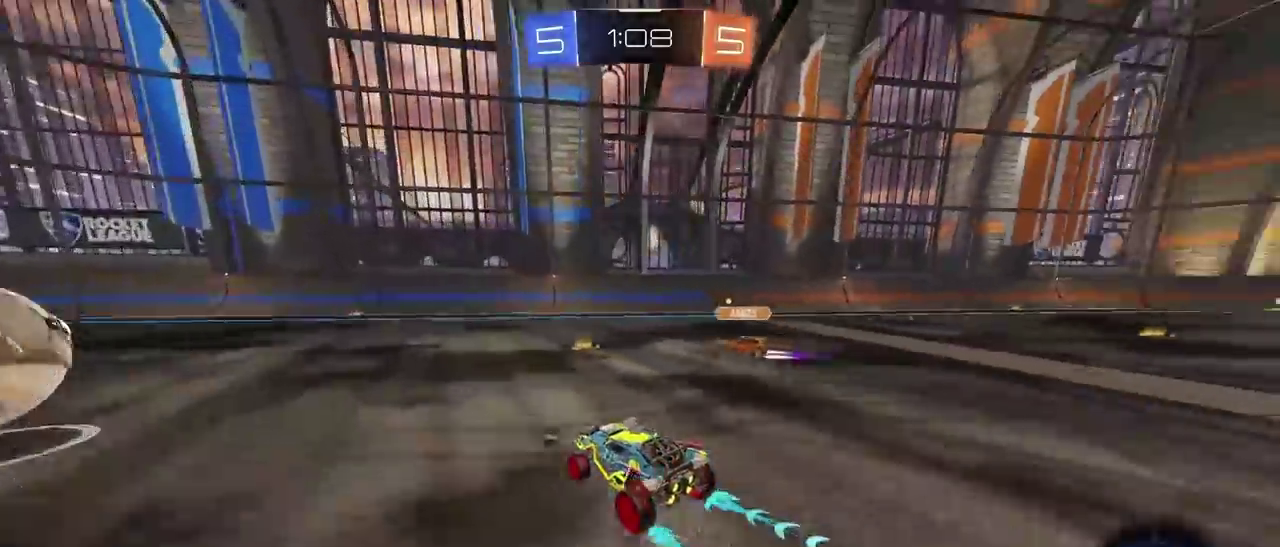
{"buttons": ["R1", "R2"], "left_stick": "left", "right_stick": "center"}
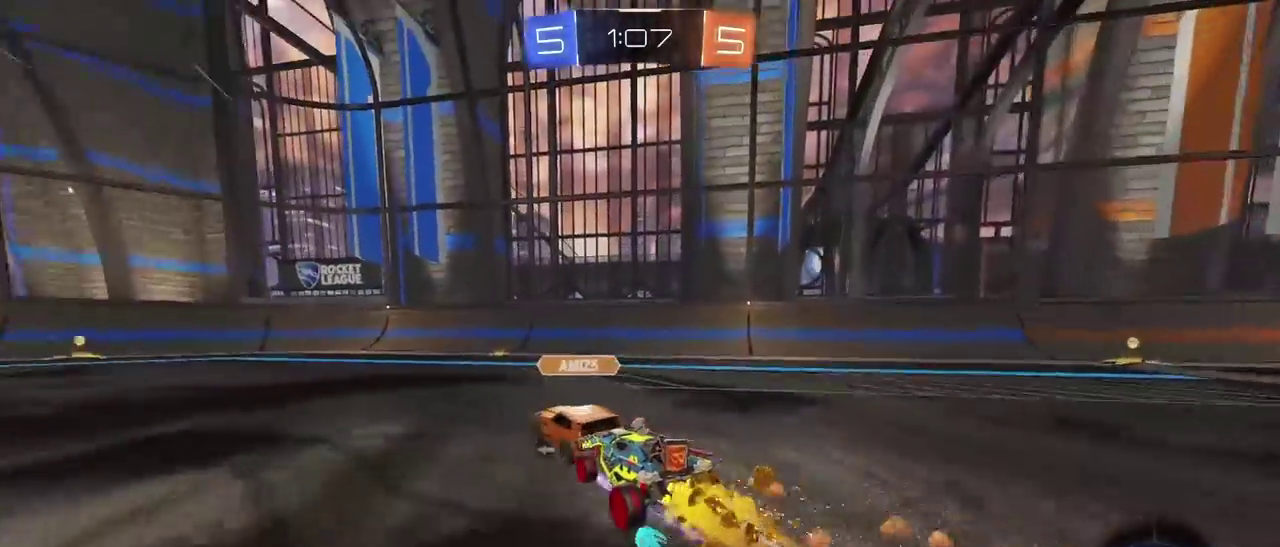
{"buttons": ["R1", "R2"], "left_stick": "center", "right_stick": "center"}
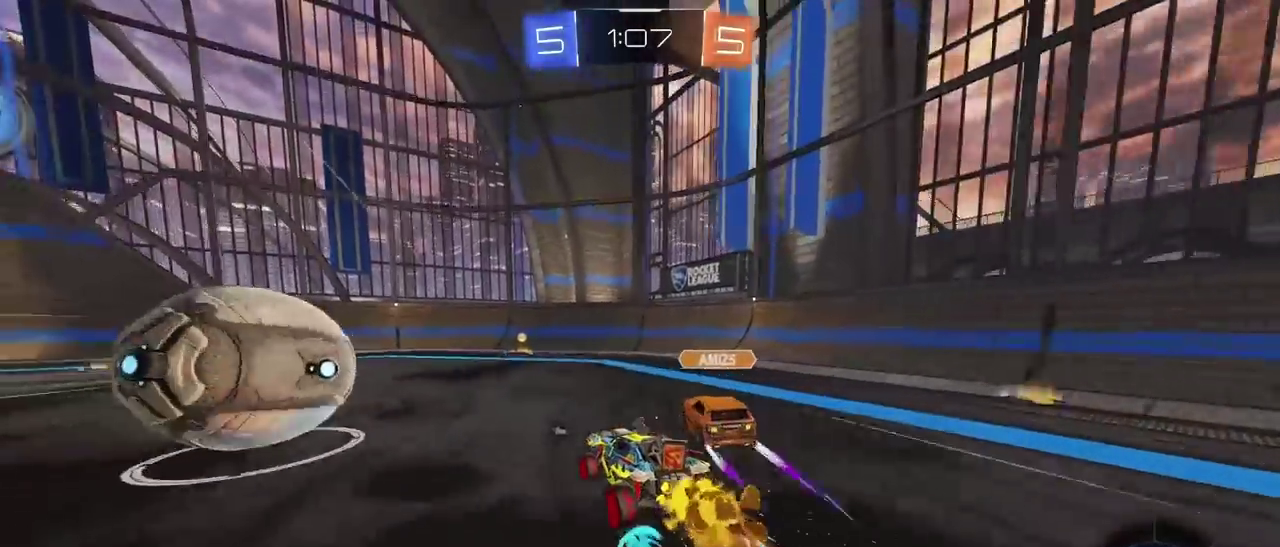
{"buttons": ["R2"], "left_stick": "center", "right_stick": "center", "events": [[250, "left_stick", "right"], [300, "R1", "up"], [400, "left_stick", "center"]]}
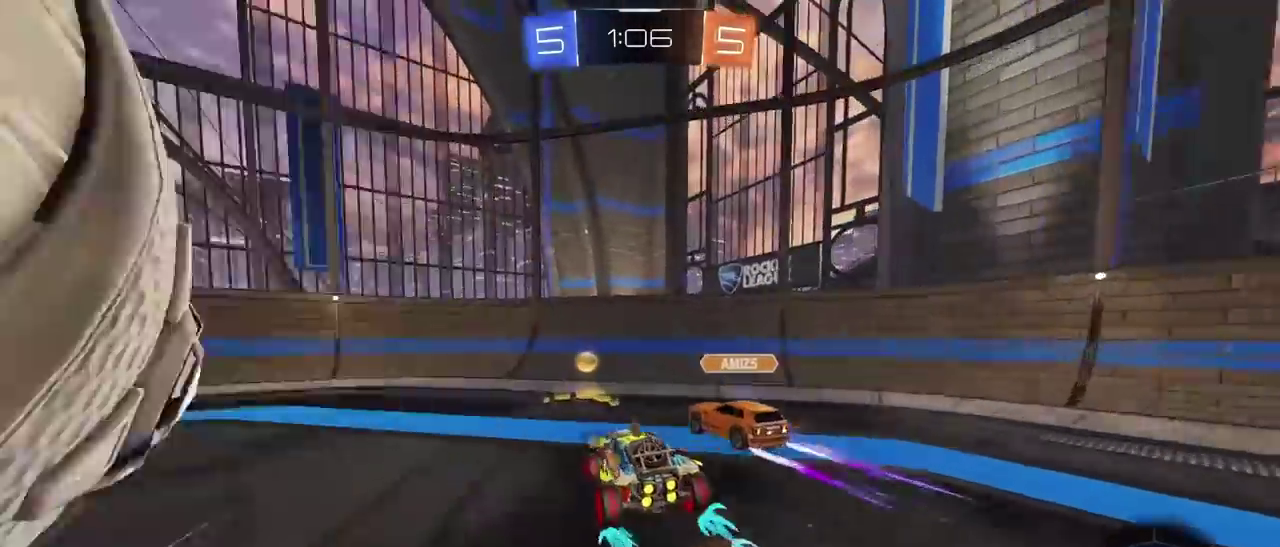
{"buttons": ["TRIANGLE", "L1", "R2"], "left_stick": "left", "right_stick": "center", "events": [[67, "left_stick", "left"], [233, "left_stick", "down-left"], [400, "left_stick", "left"], [433, "L1", "down"], [450, "TRIANGLE", "down"]]}
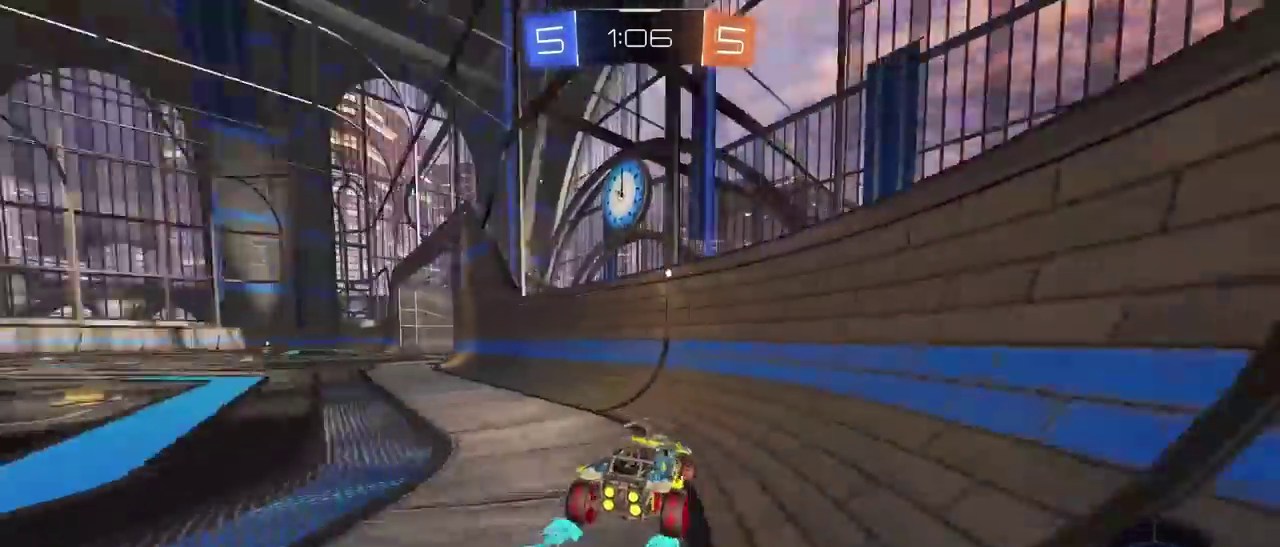
{"buttons": ["L2"], "left_stick": "left", "right_stick": "center", "events": [[33, "TRIANGLE", "up"], [83, "L1", "up"], [250, "L2", "down"], [300, "R2", "up"]]}
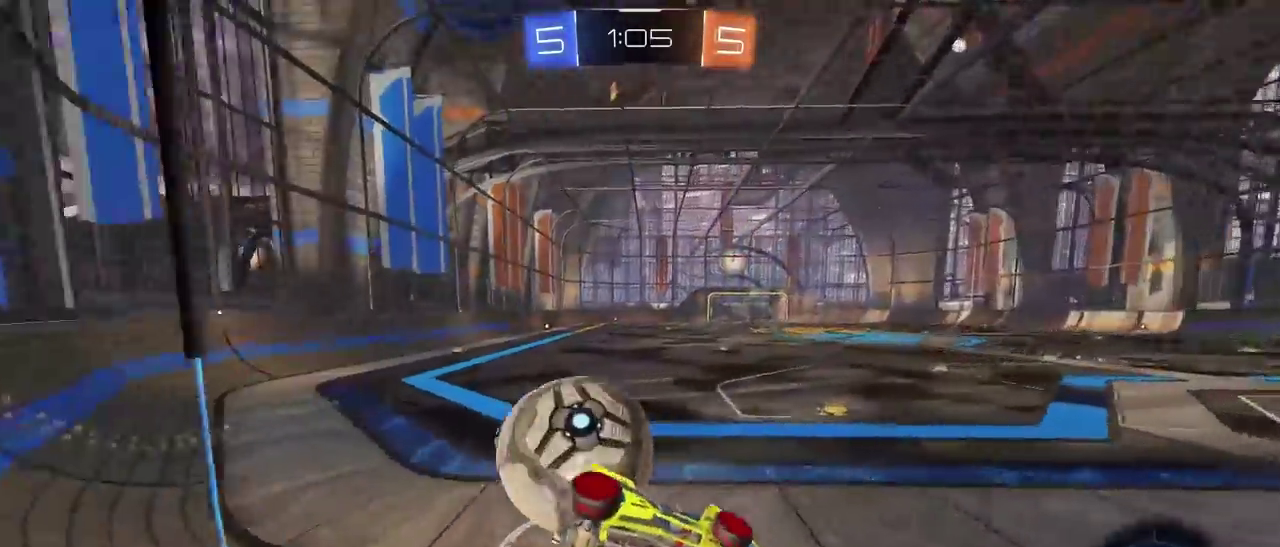
{"buttons": ["L2", "R2"], "left_stick": "left", "right_stick": "center", "events": [[150, "left_stick", "center"], [200, "L2", "up"], [200, "R2", "down"], [433, "L2", "down"], [450, "left_stick", "left"]]}
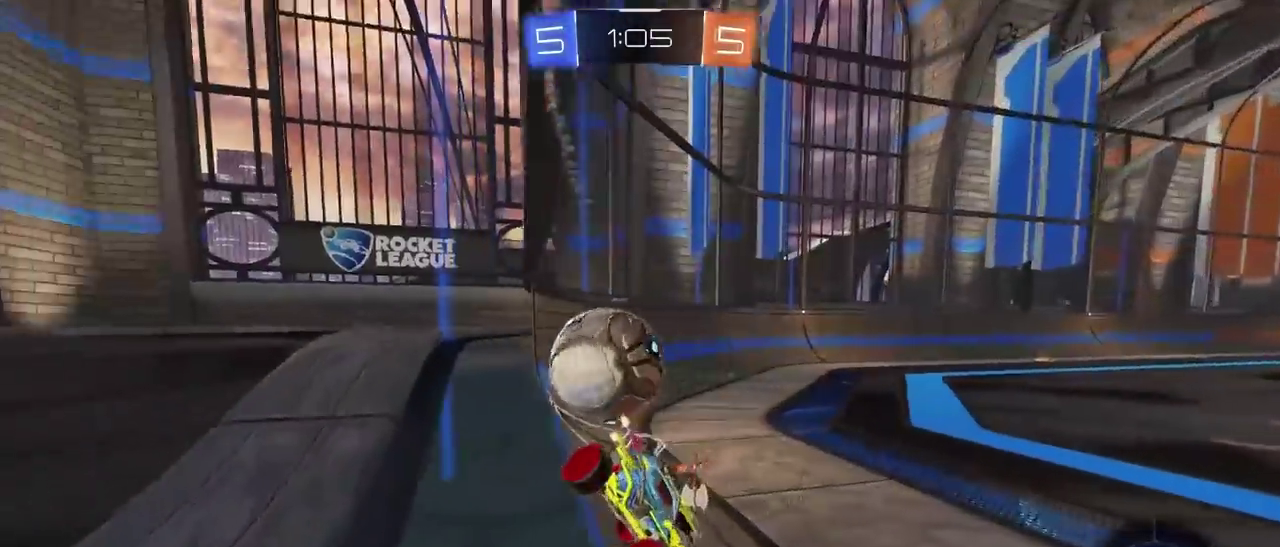
{"buttons": ["L2"], "left_stick": "center", "right_stick": "center", "events": [[117, "R2", "up"], [300, "left_stick", "center"]]}
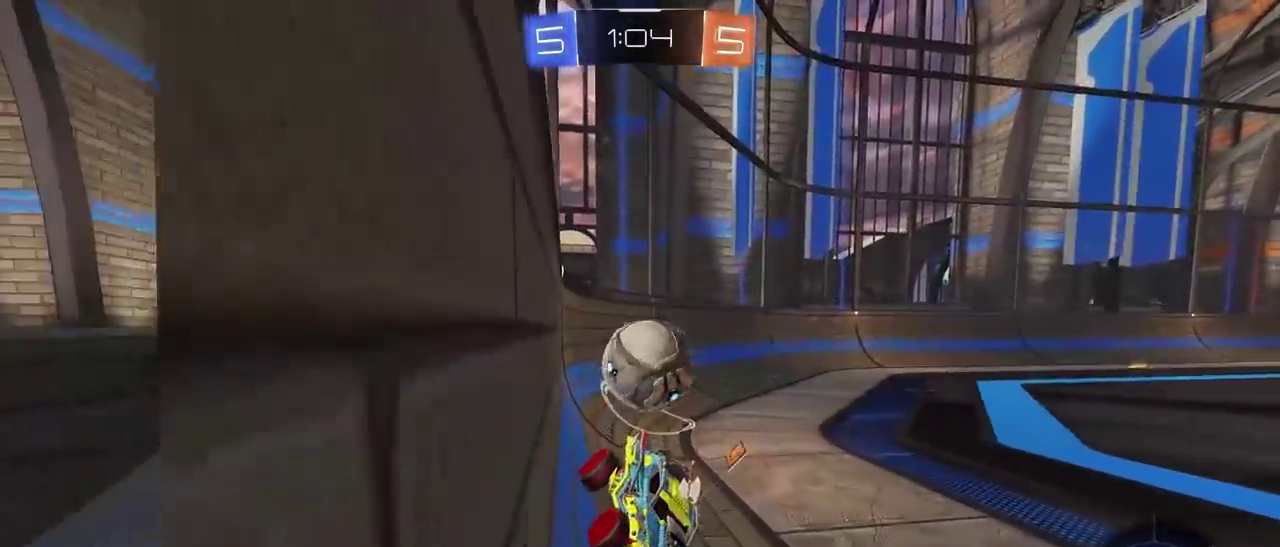
{"buttons": [], "left_stick": "left", "right_stick": "center", "events": [[267, "L2", "up"], [300, "CROSS", "down"], [300, "left_stick", "down-left"], [383, "CROSS", "up"], [450, "left_stick", "left"]]}
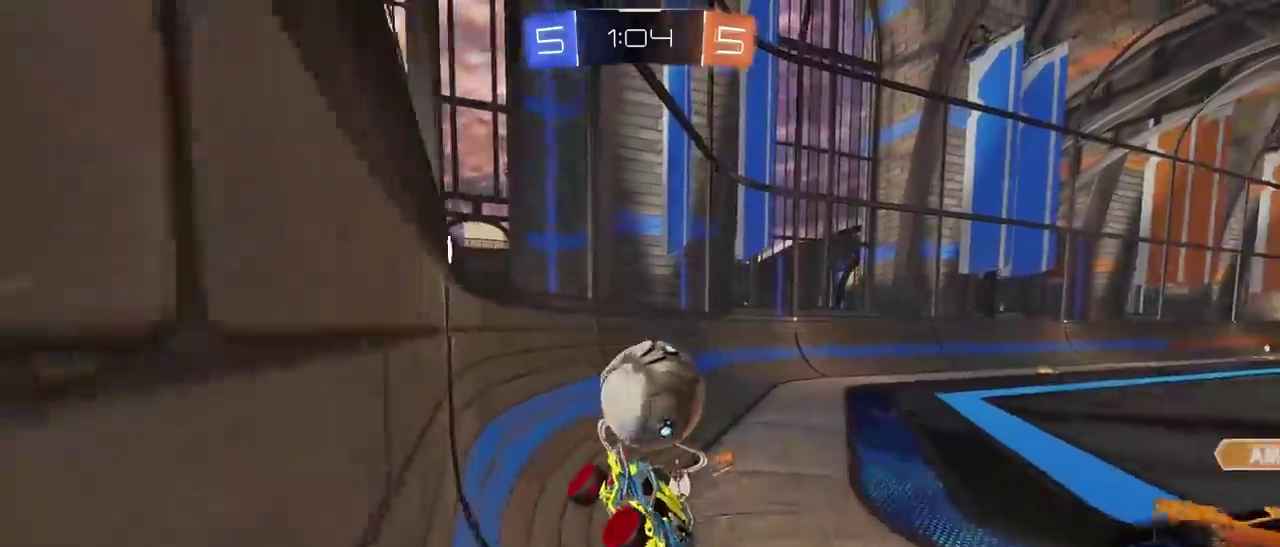
{"buttons": [], "left_stick": "right", "right_stick": "center", "events": [[183, "L2", "down"], [333, "L2", "up"], [467, "left_stick", "right"]]}
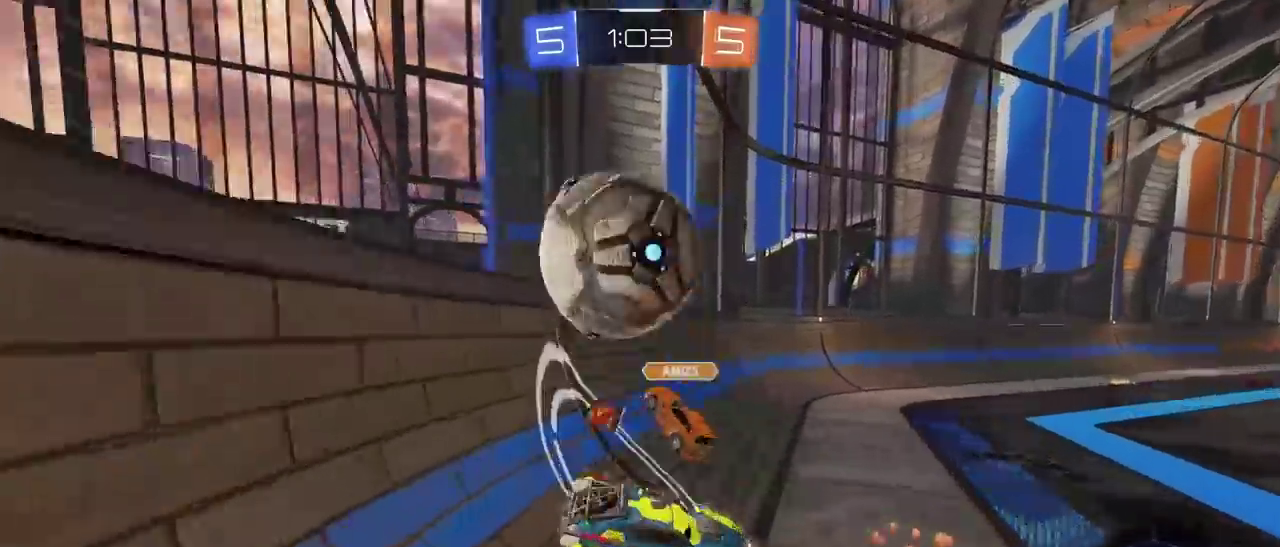
{"buttons": ["R2"], "left_stick": "right", "right_stick": "center", "events": [[117, "R2", "down"], [183, "TRIANGLE", "down"], [300, "TRIANGLE", "up"]]}
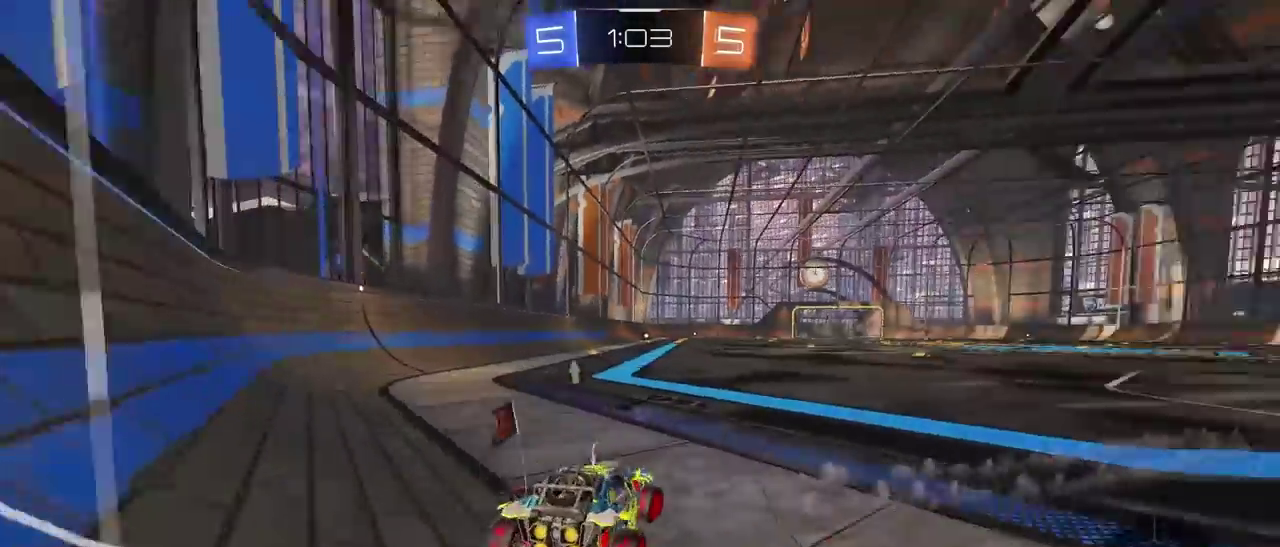
{"buttons": ["R2"], "left_stick": "center", "right_stick": "center", "events": [[483, "left_stick", "center"]]}
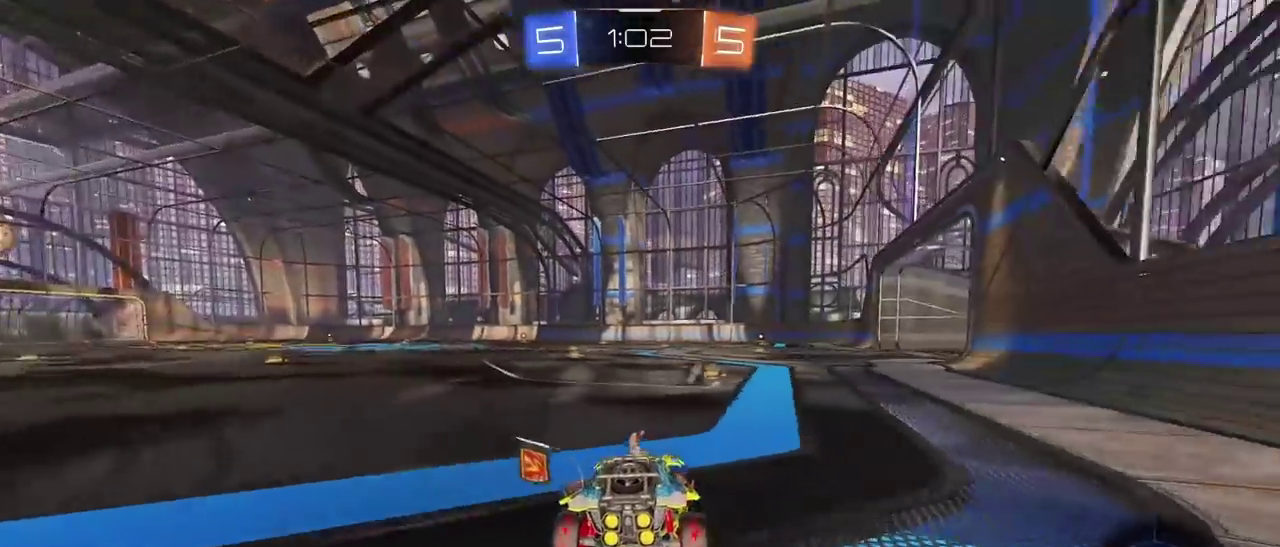
{"buttons": ["R2"], "left_stick": "center", "right_stick": "center", "events": [[100, "TRIANGLE", "down"], [200, "TRIANGLE", "up"]]}
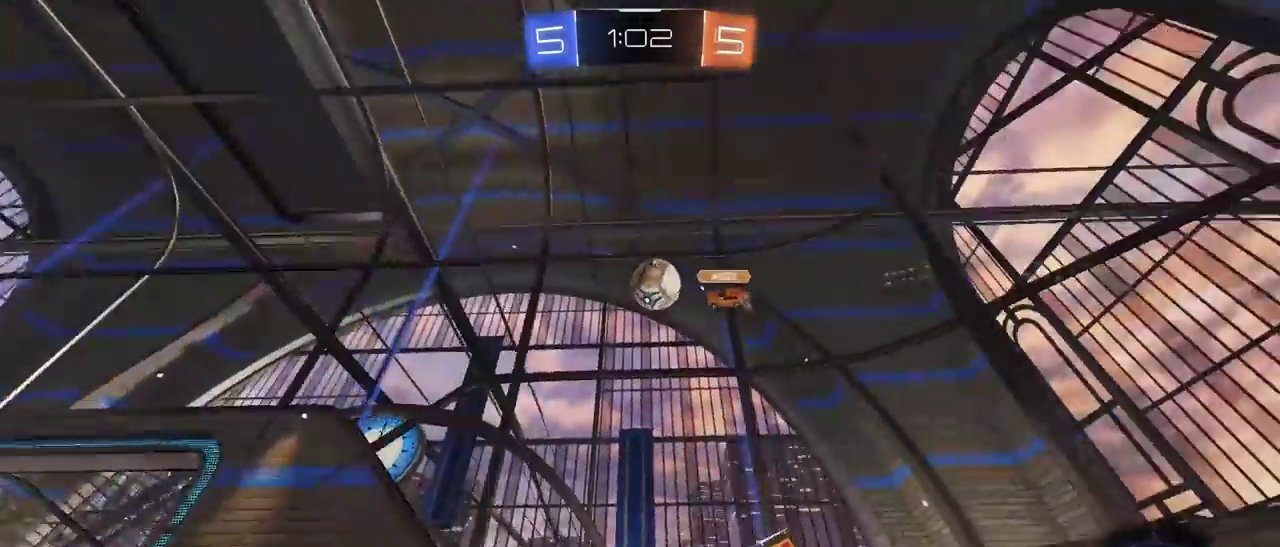
{"buttons": ["L2"], "left_stick": "right", "right_stick": "center", "events": [[117, "left_stick", "right"], [217, "left_stick", "center"], [333, "left_stick", "right"], [350, "R2", "up"], [400, "L2", "down"]]}